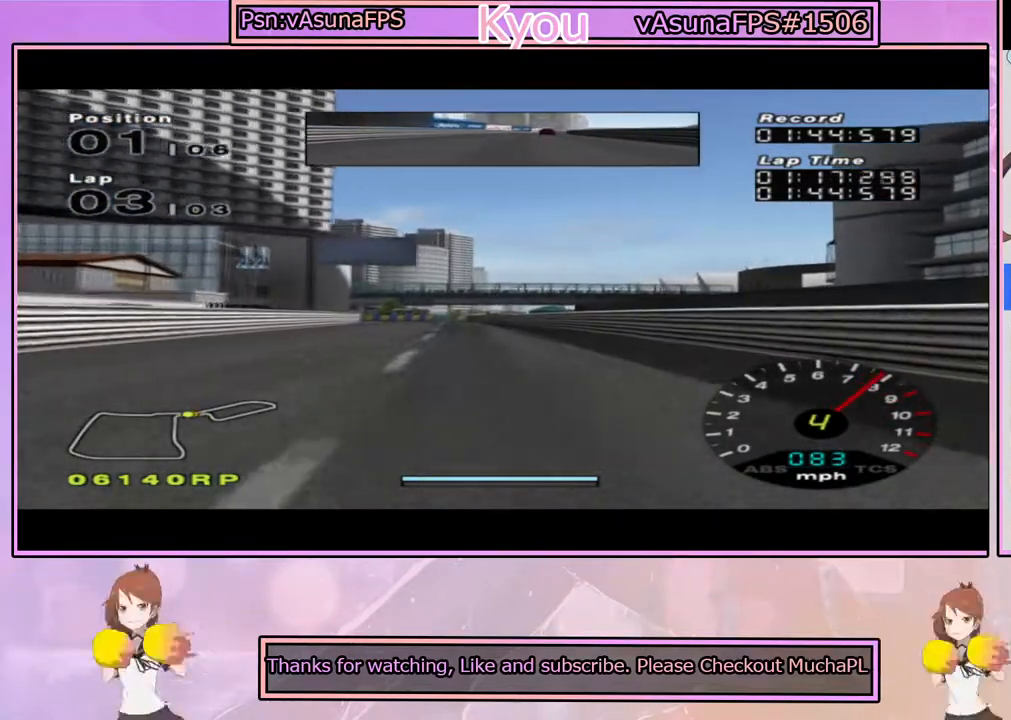
Gameplay with a controller (PlayStation layout); each line is a JSON object with the inputs held at the frame after it. "events" lists button and stick changes between this image and that frame as [ms after this image, input, new state], when the widget could be followed in between.
{"buttons": ["CROSS"], "left_stick": "center", "right_stick": "center", "events": [[100, "SQUARE", "down"], [450, "SQUARE", "up"]]}
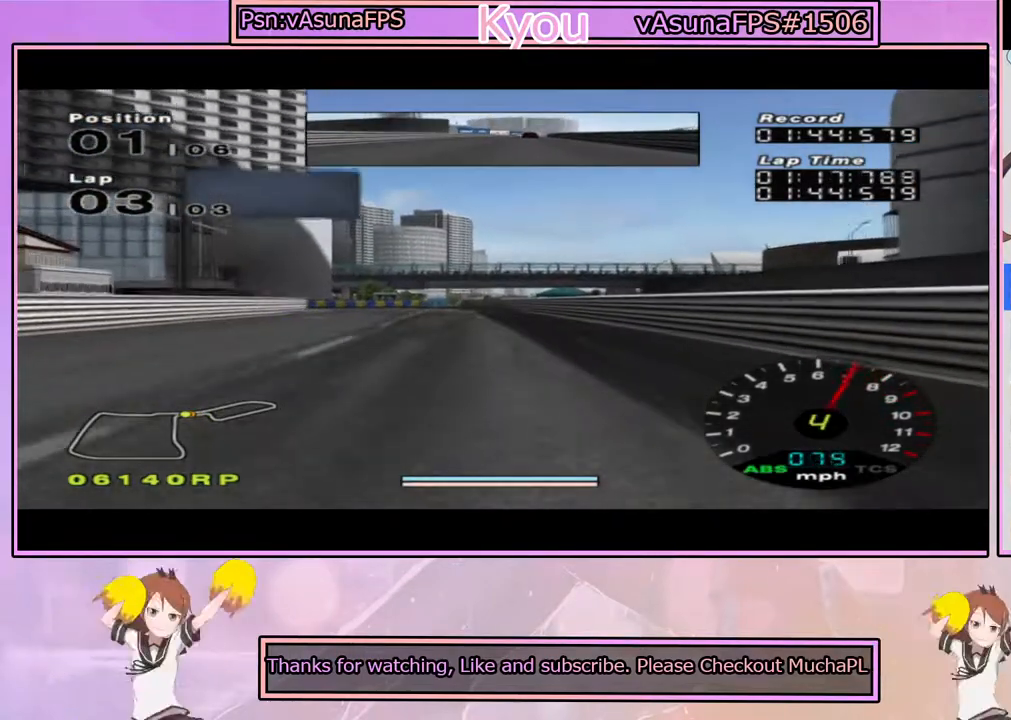
{"buttons": ["CROSS", "SQUARE"], "left_stick": "center", "right_stick": "center", "events": [[150, "left_stick", "left"], [333, "SQUARE", "down"], [367, "left_stick", "center"]]}
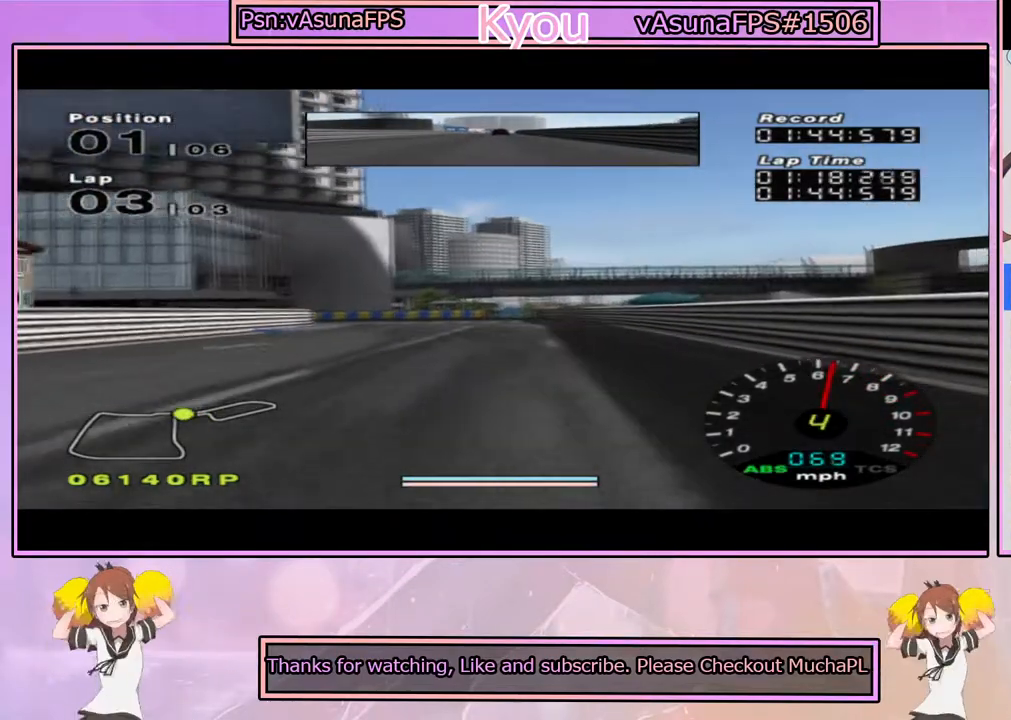
{"buttons": ["CROSS"], "left_stick": "left", "right_stick": "center", "events": [[50, "SQUARE", "up"], [400, "left_stick", "left"]]}
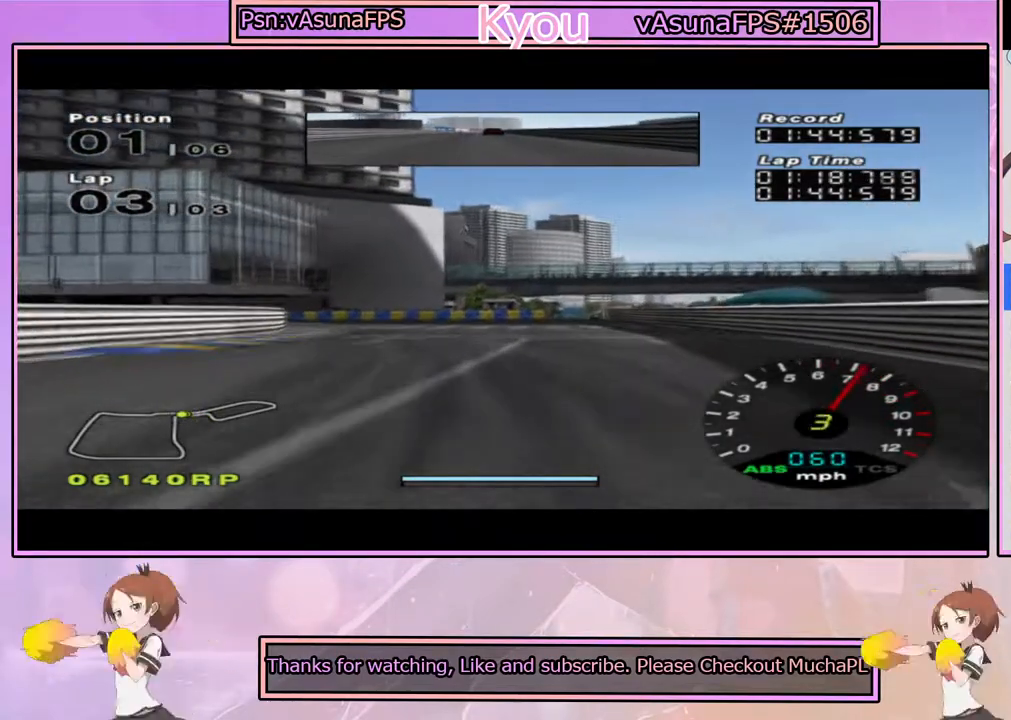
{"buttons": ["CROSS"], "left_stick": "center", "right_stick": "center", "events": [[17, "SQUARE", "down"], [150, "left_stick", "center"], [200, "SQUARE", "up"], [283, "left_stick", "left"], [367, "left_stick", "center"]]}
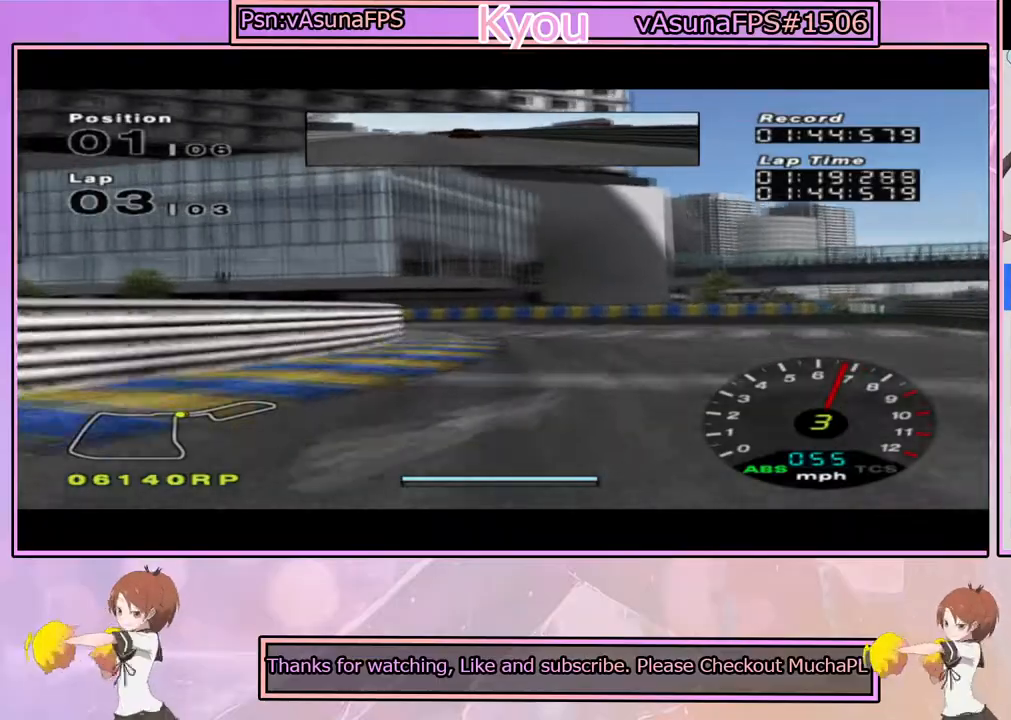
{"buttons": [], "left_stick": "left", "right_stick": "center", "events": [[417, "left_stick", "left"], [450, "CROSS", "up"]]}
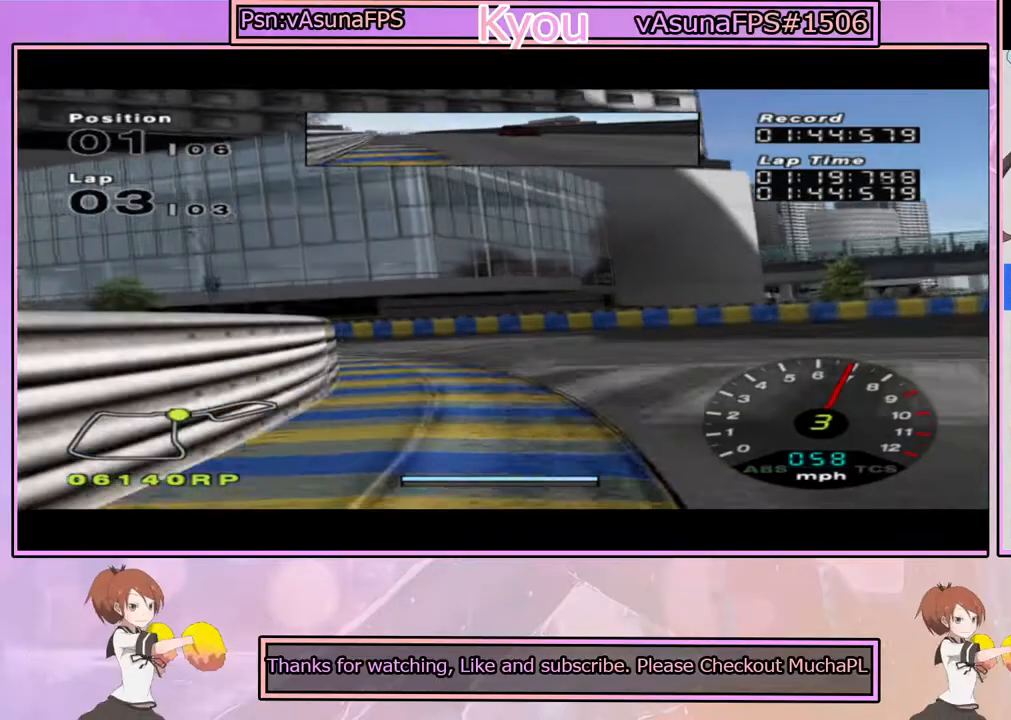
{"buttons": ["CROSS"], "left_stick": "left", "right_stick": "center", "events": [[133, "CROSS", "down"], [133, "left_stick", "center"], [183, "left_stick", "left"], [283, "CROSS", "up"], [400, "CROSS", "down"]]}
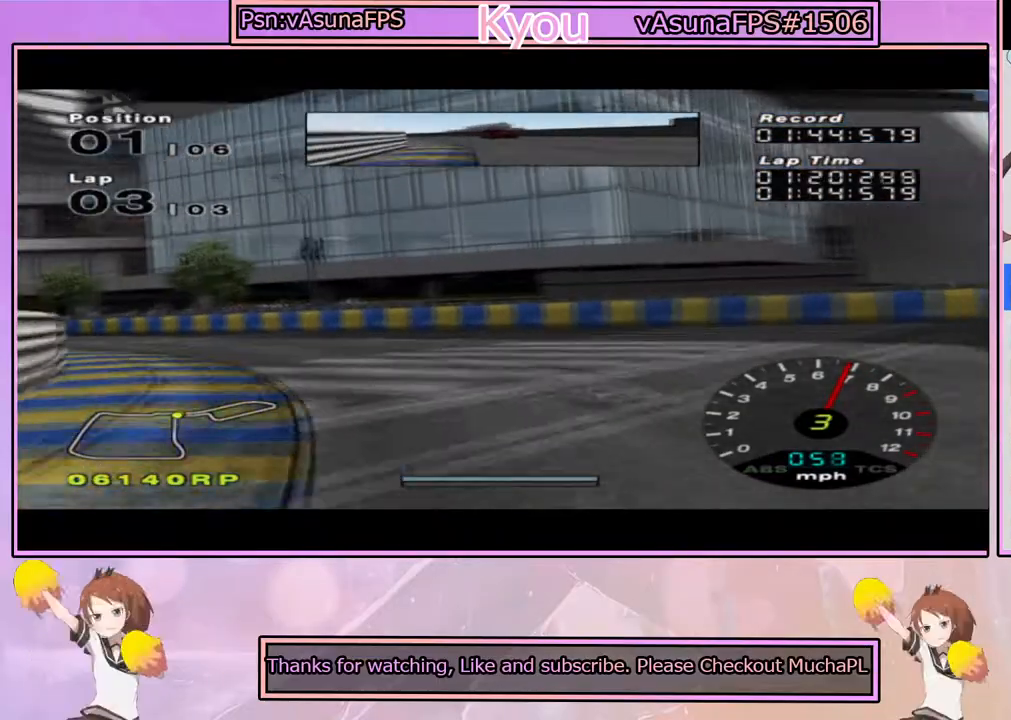
{"buttons": [], "left_stick": "left", "right_stick": "center", "events": [[50, "left_stick", "center"], [117, "left_stick", "left"], [450, "CROSS", "up"]]}
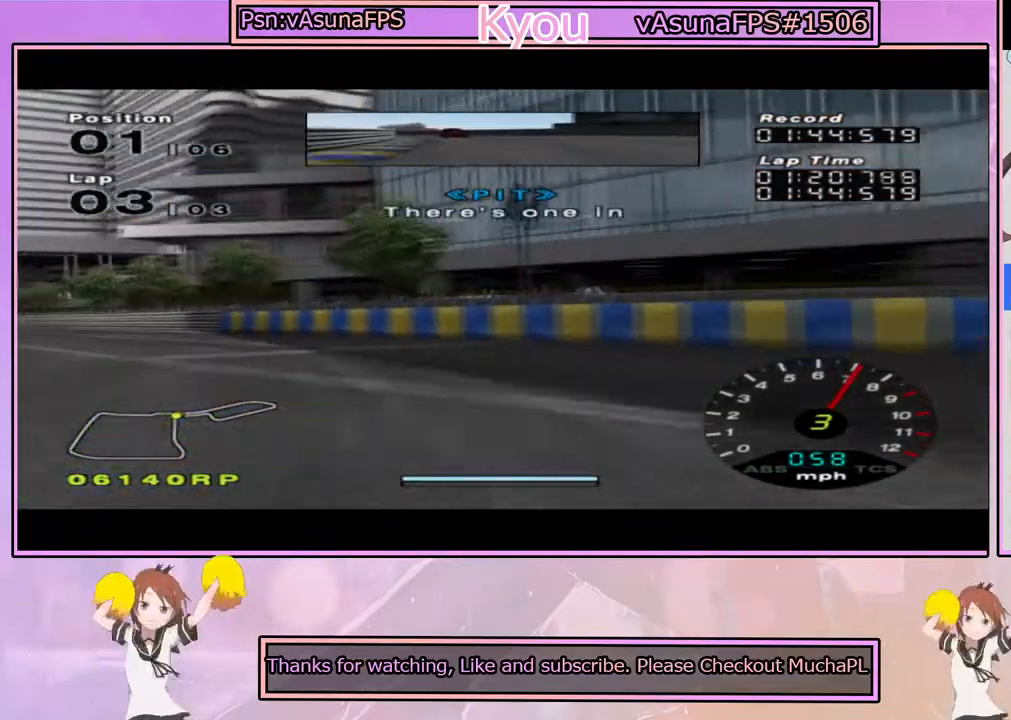
{"buttons": ["CROSS"], "left_stick": "center", "right_stick": "center", "events": [[17, "SQUARE", "down"], [33, "CROSS", "down"], [133, "SQUARE", "up"], [483, "left_stick", "center"]]}
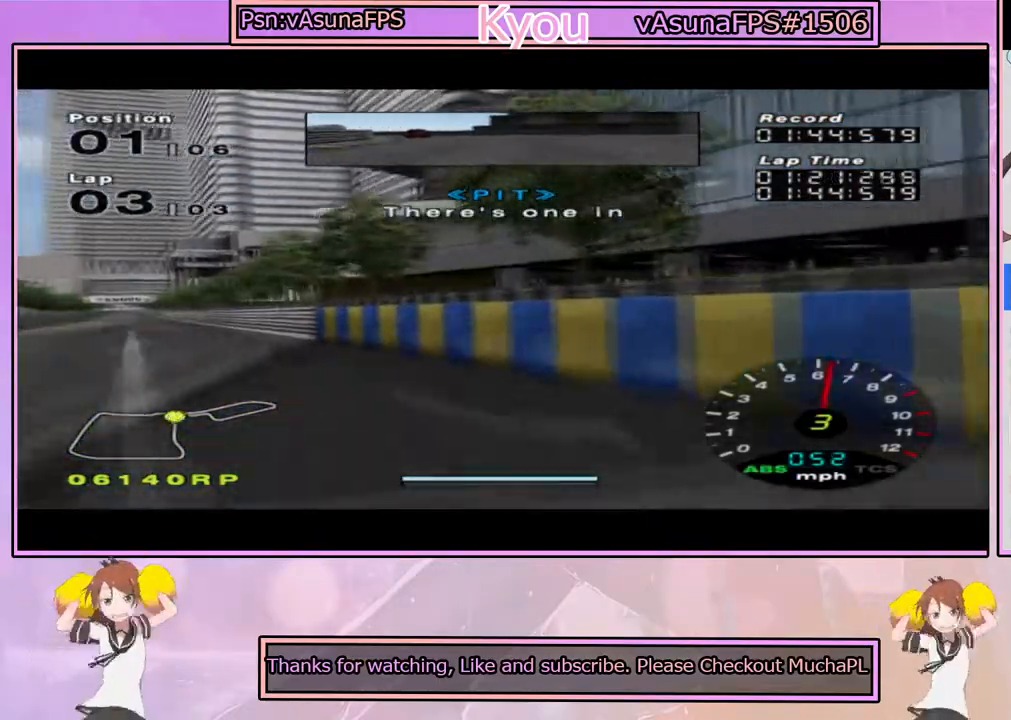
{"buttons": ["CROSS"], "left_stick": "center", "right_stick": "center", "events": []}
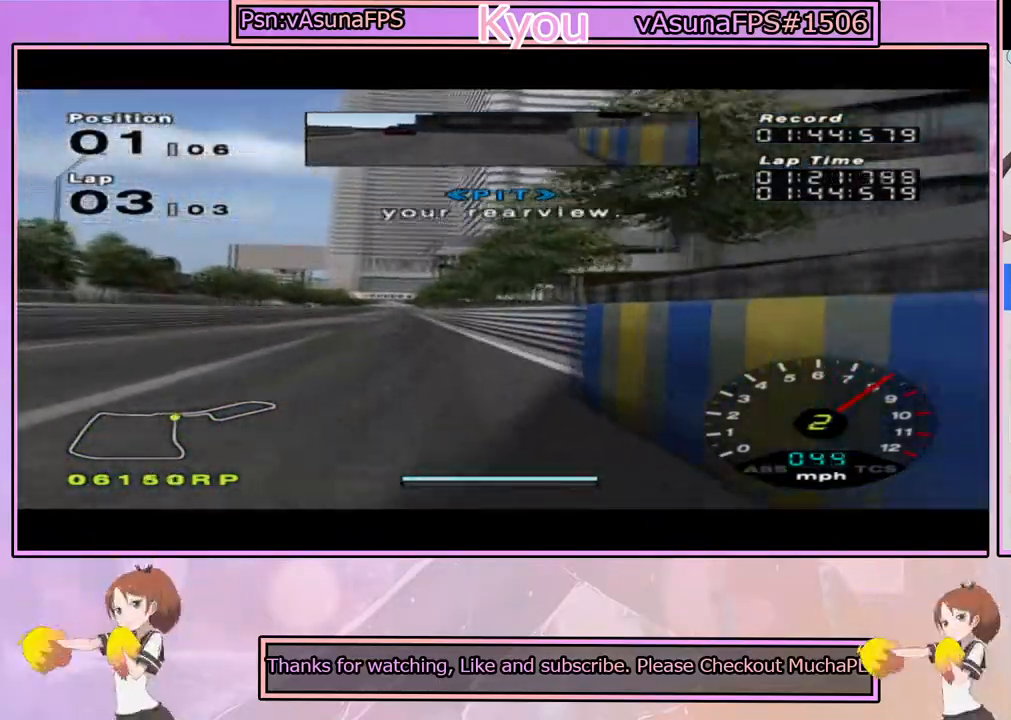
{"buttons": ["CROSS"], "left_stick": "center", "right_stick": "center", "events": [[200, "left_stick", "left"], [333, "left_stick", "center"]]}
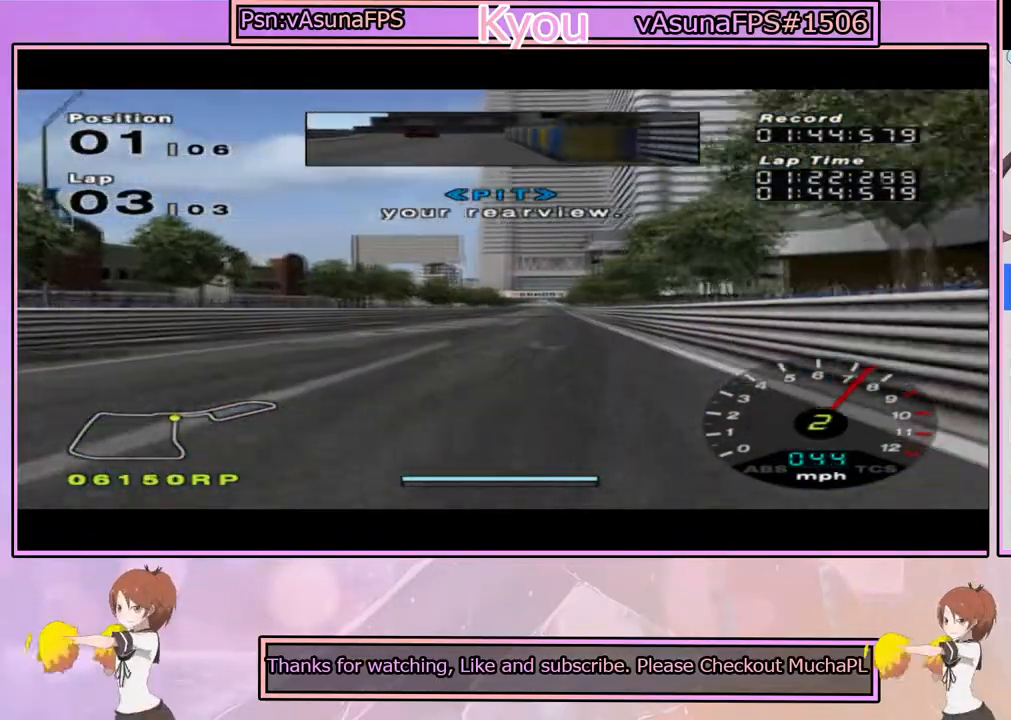
{"buttons": ["CROSS", "L1"], "left_stick": "center", "right_stick": "center", "events": [[17, "L1", "down"], [250, "left_stick", "right"], [317, "left_stick", "center"]]}
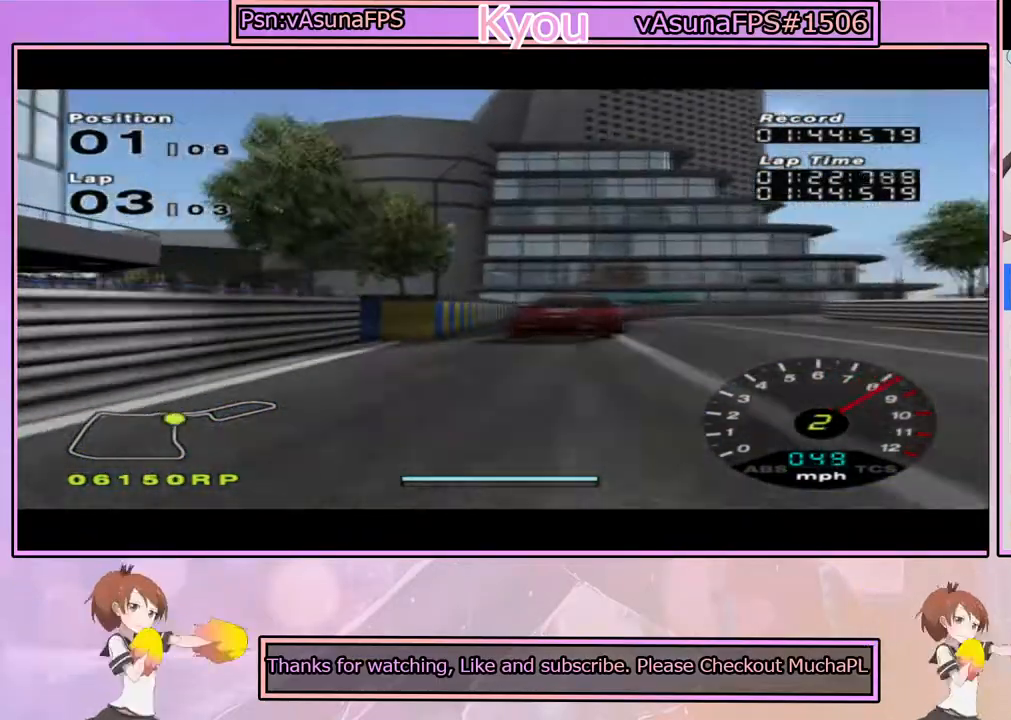
{"buttons": ["CROSS"], "left_stick": "center", "right_stick": "center", "events": [[250, "L1", "up"]]}
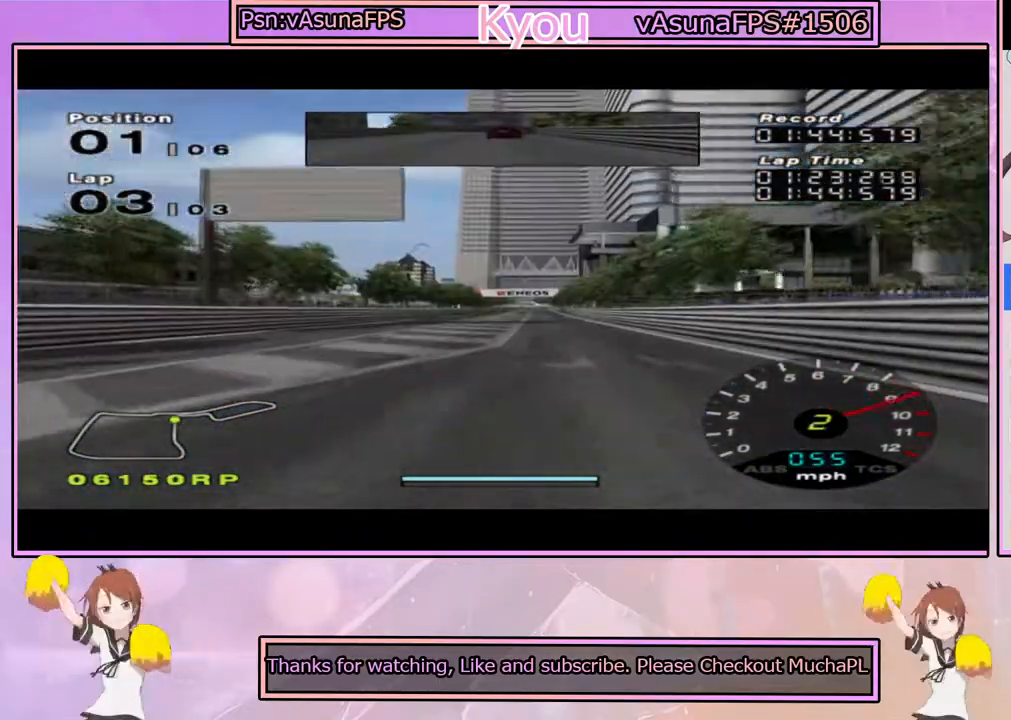
{"buttons": ["CROSS"], "left_stick": "center", "right_stick": "center", "events": [[250, "left_stick", "right"], [333, "left_stick", "center"]]}
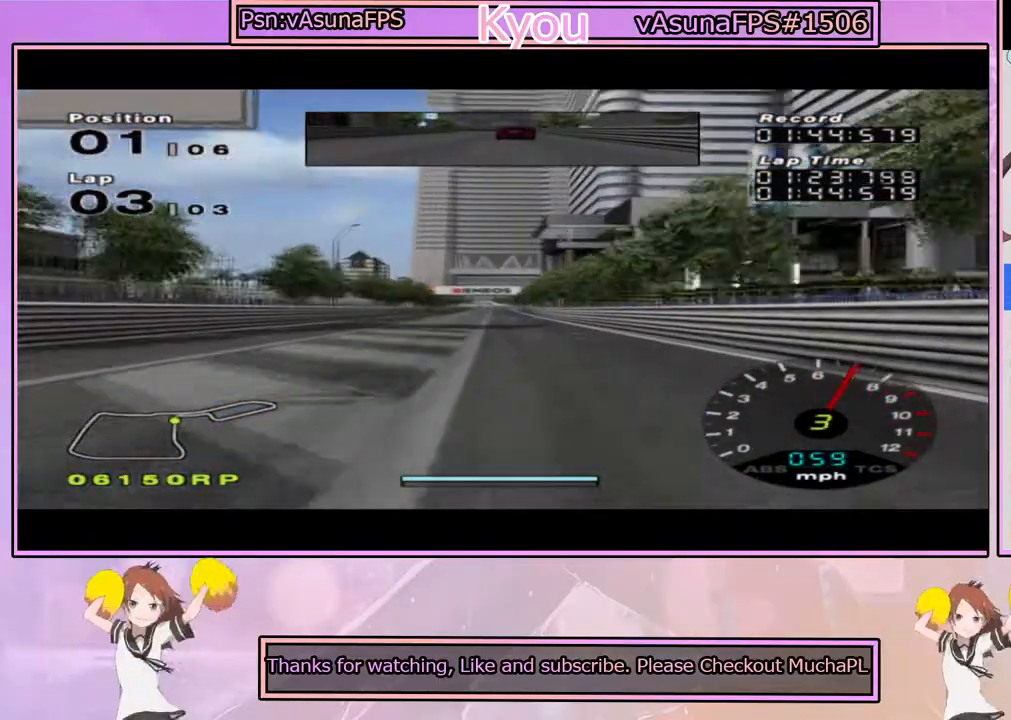
{"buttons": ["CROSS", "L1"], "left_stick": "center", "right_stick": "center", "events": [[33, "L1", "down"], [317, "left_stick", "left"], [367, "left_stick", "center"]]}
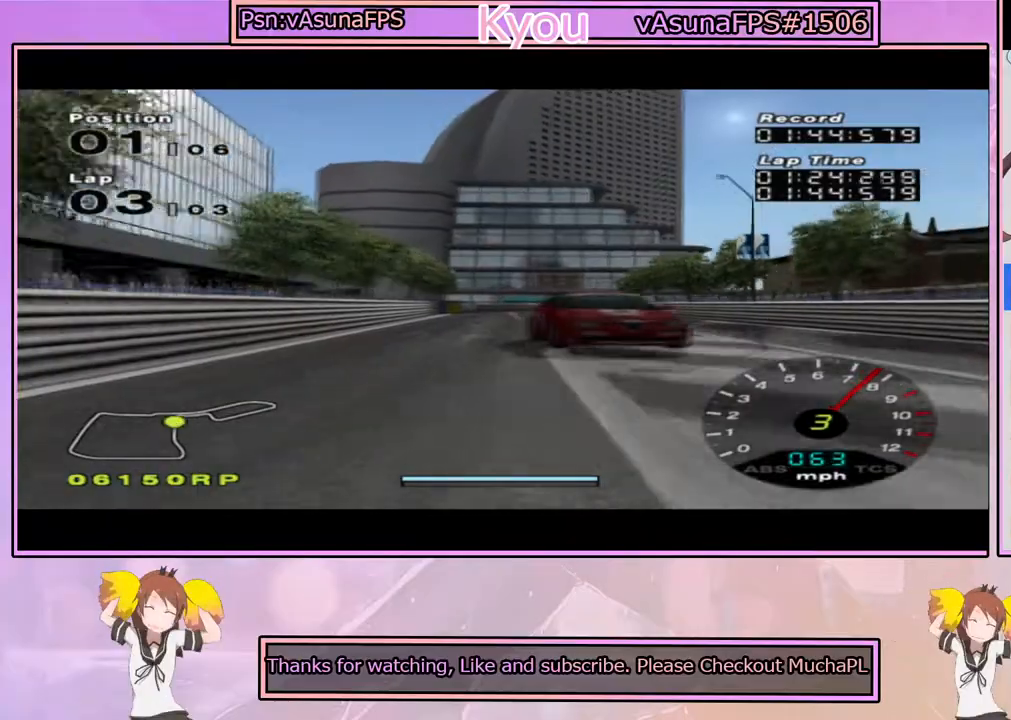
{"buttons": ["CROSS"], "left_stick": "center", "right_stick": "center", "events": [[117, "L1", "up"]]}
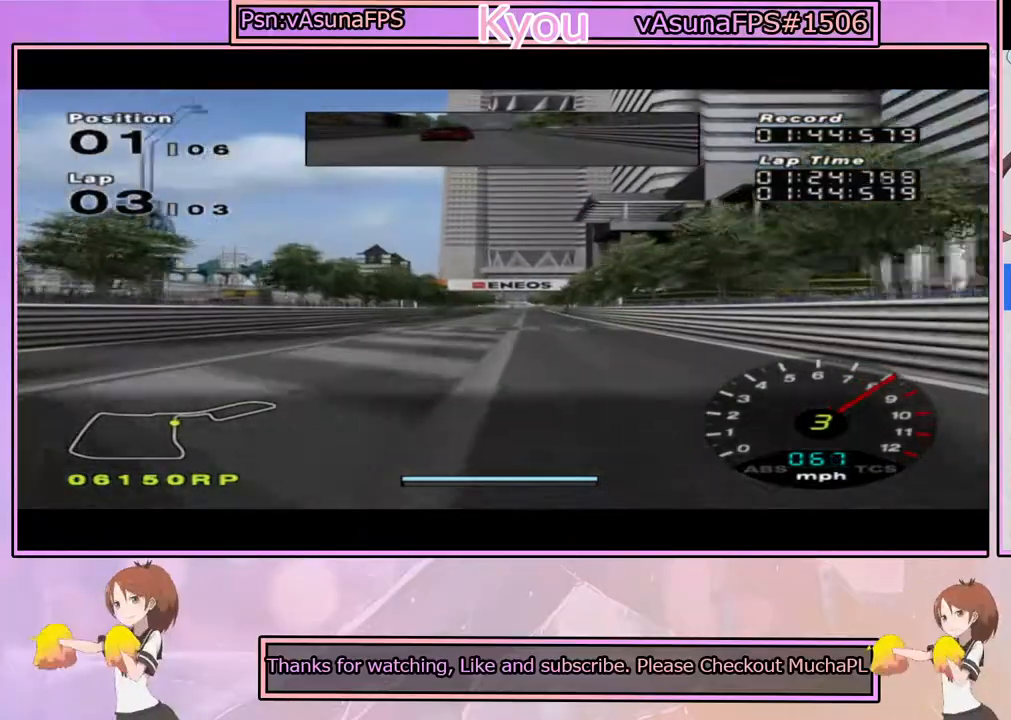
{"buttons": ["CROSS"], "left_stick": "center", "right_stick": "center", "events": []}
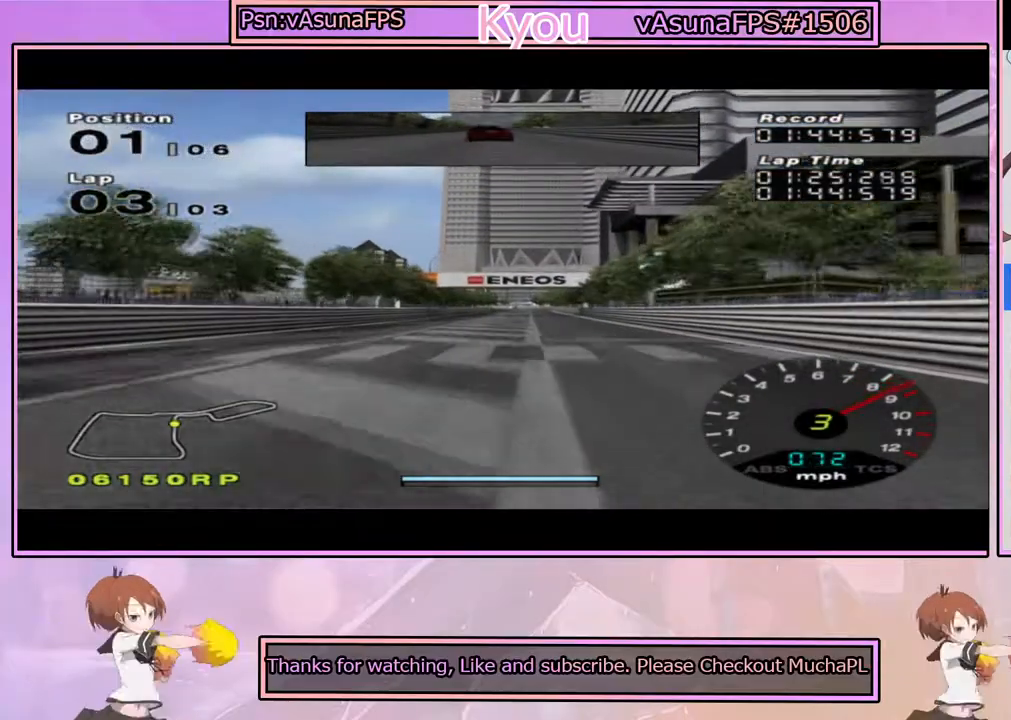
{"buttons": ["CROSS"], "left_stick": "center", "right_stick": "center", "events": []}
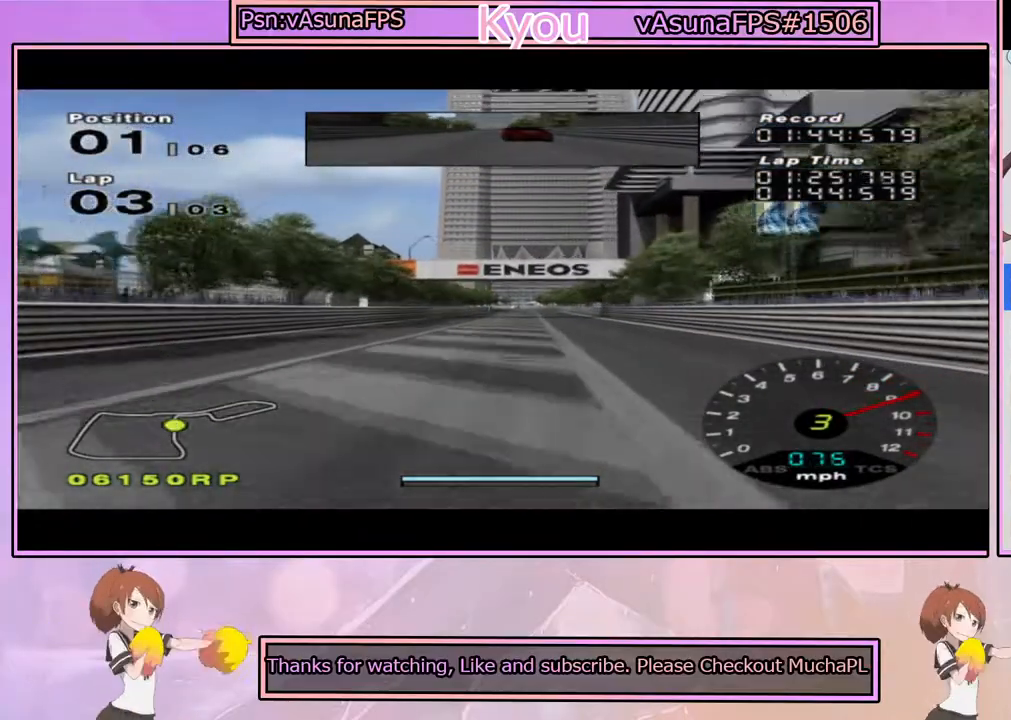
{"buttons": ["CROSS"], "left_stick": "center", "right_stick": "center", "events": []}
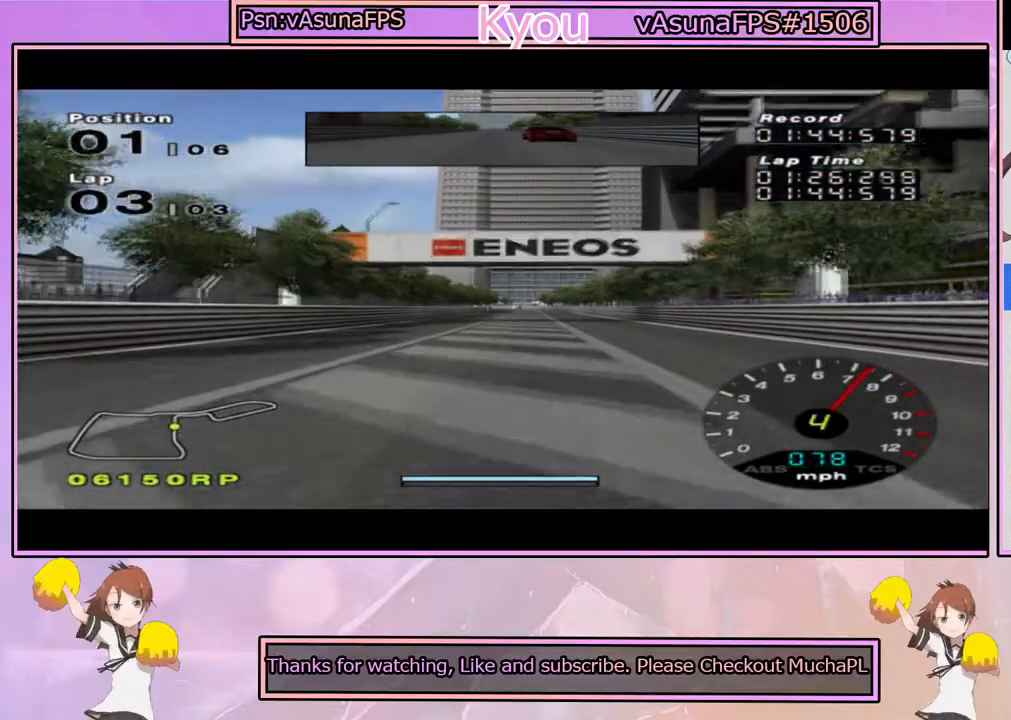
{"buttons": ["CROSS"], "left_stick": "center", "right_stick": "center", "events": [[33, "left_stick", "right"], [83, "left_stick", "center"]]}
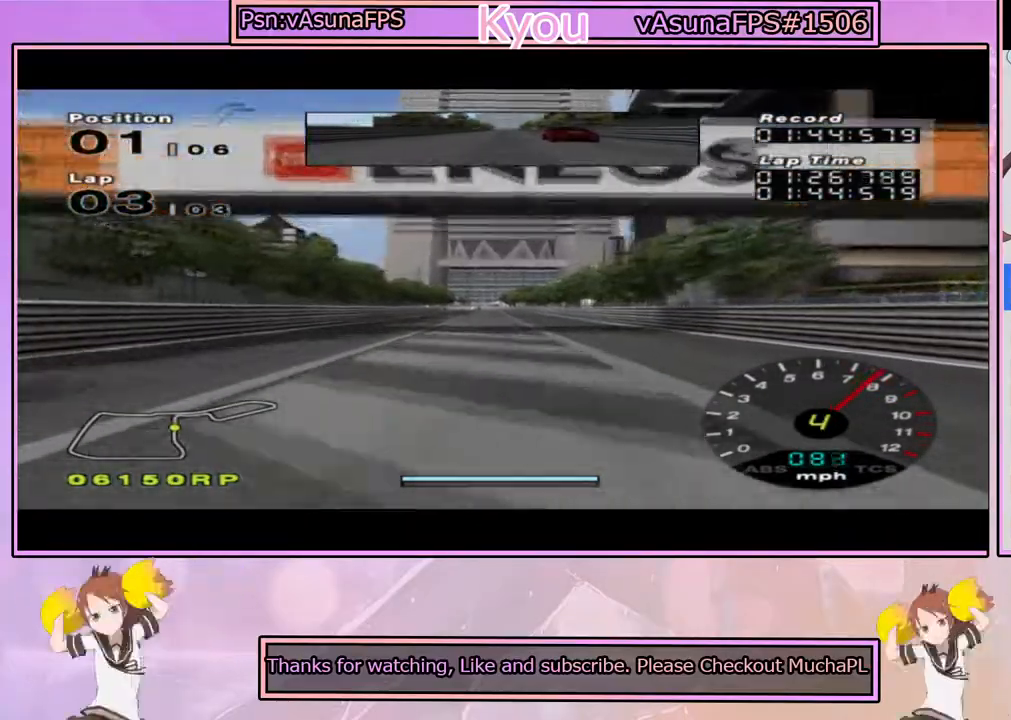
{"buttons": ["CROSS"], "left_stick": "center", "right_stick": "center", "events": []}
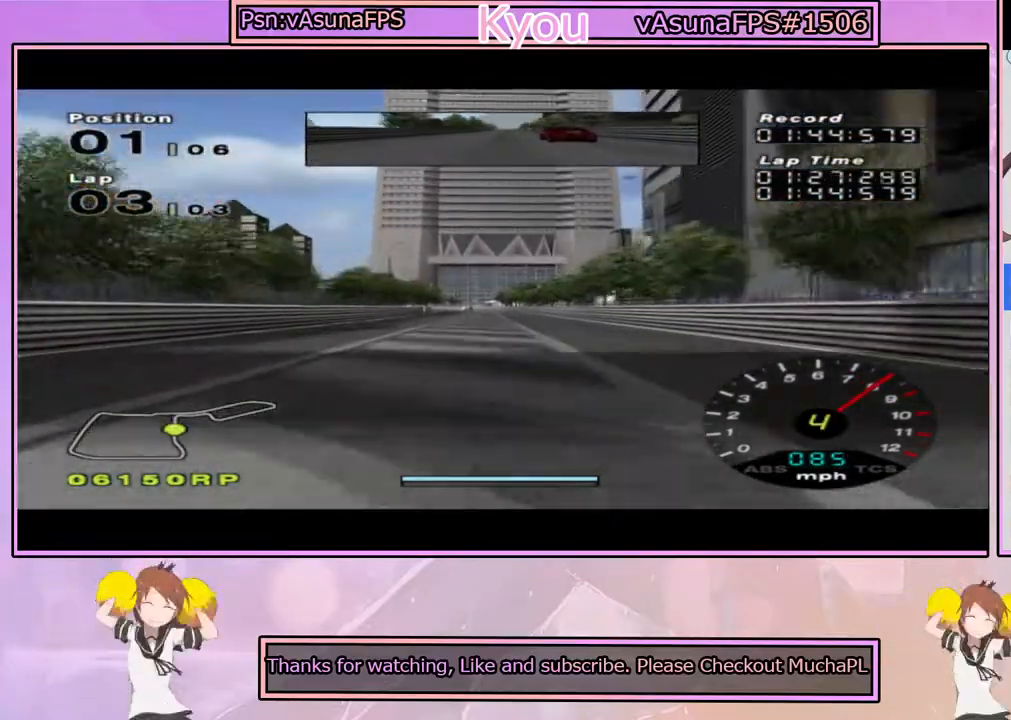
{"buttons": ["CROSS"], "left_stick": "center", "right_stick": "center", "events": []}
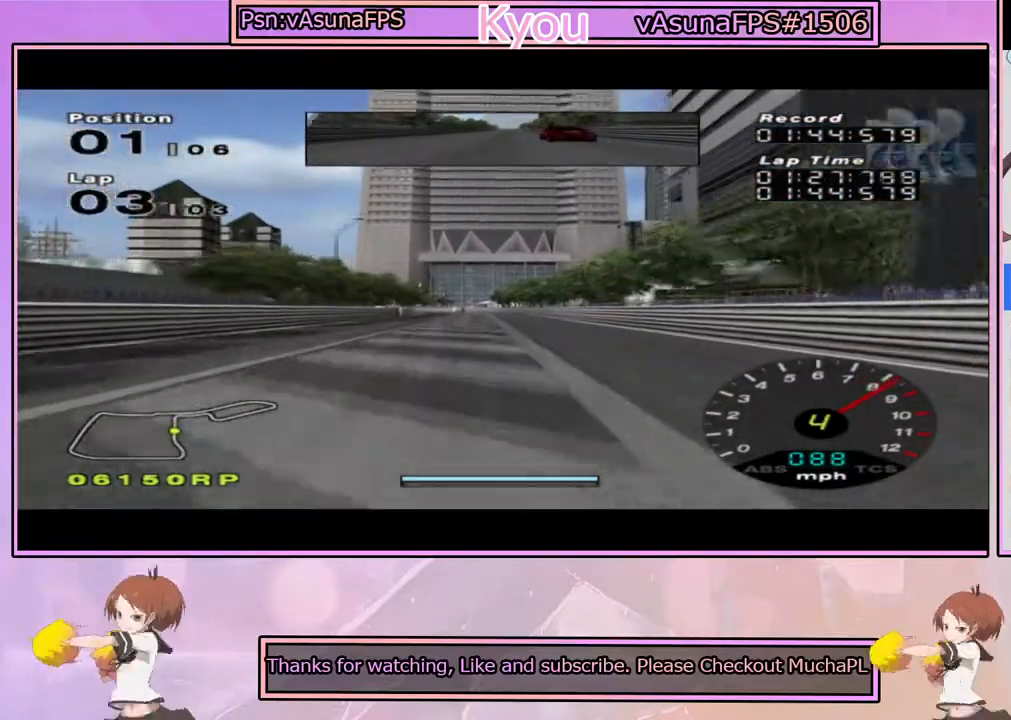
{"buttons": ["CROSS"], "left_stick": "center", "right_stick": "center", "events": [[233, "R1", "down"], [333, "left_stick", "left"], [417, "R1", "up"], [417, "left_stick", "center"]]}
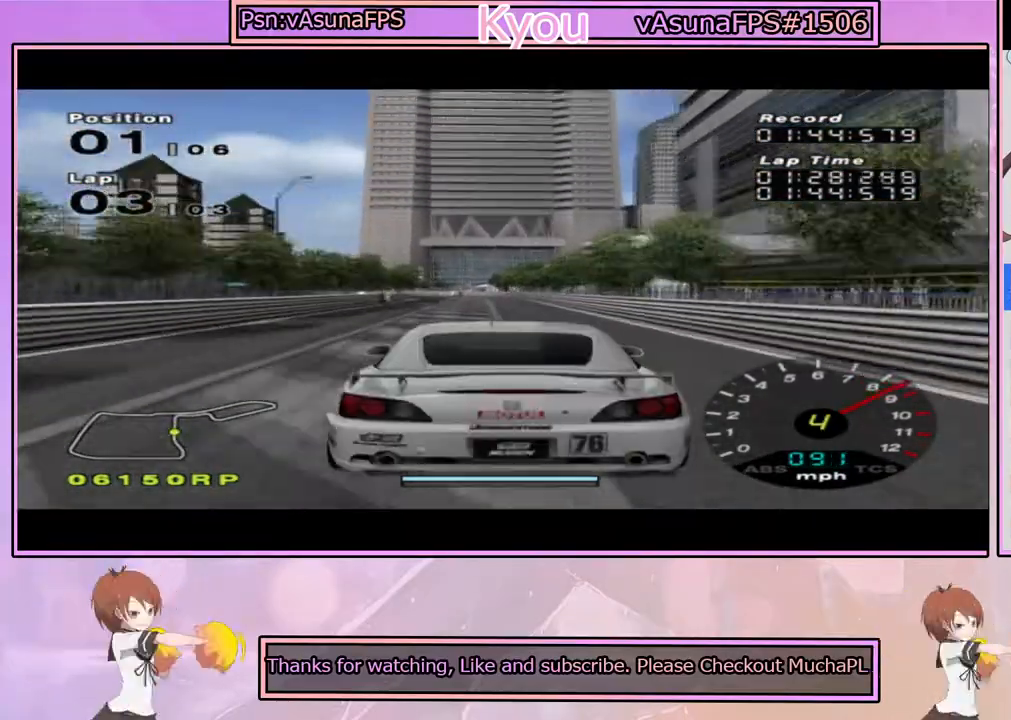
{"buttons": ["CROSS"], "left_stick": "center", "right_stick": "center", "events": [[117, "R1", "down"], [233, "R1", "up"]]}
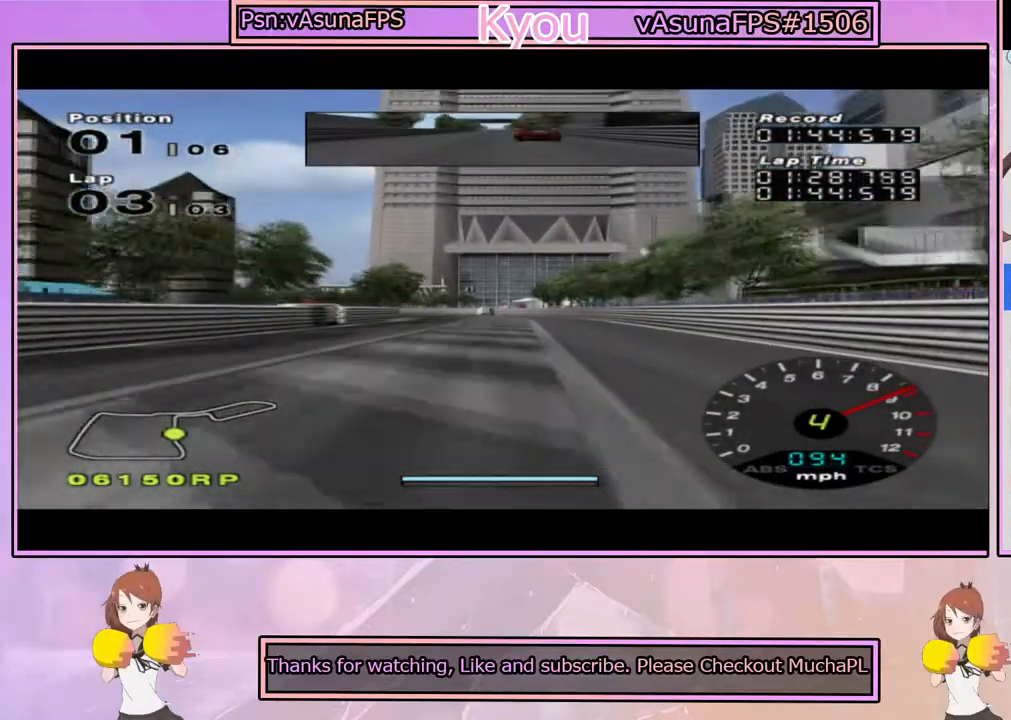
{"buttons": ["CROSS"], "left_stick": "left", "right_stick": "center", "events": [[17, "R1", "down"], [117, "left_stick", "left"], [150, "R1", "up"], [217, "left_stick", "center"], [400, "left_stick", "left"]]}
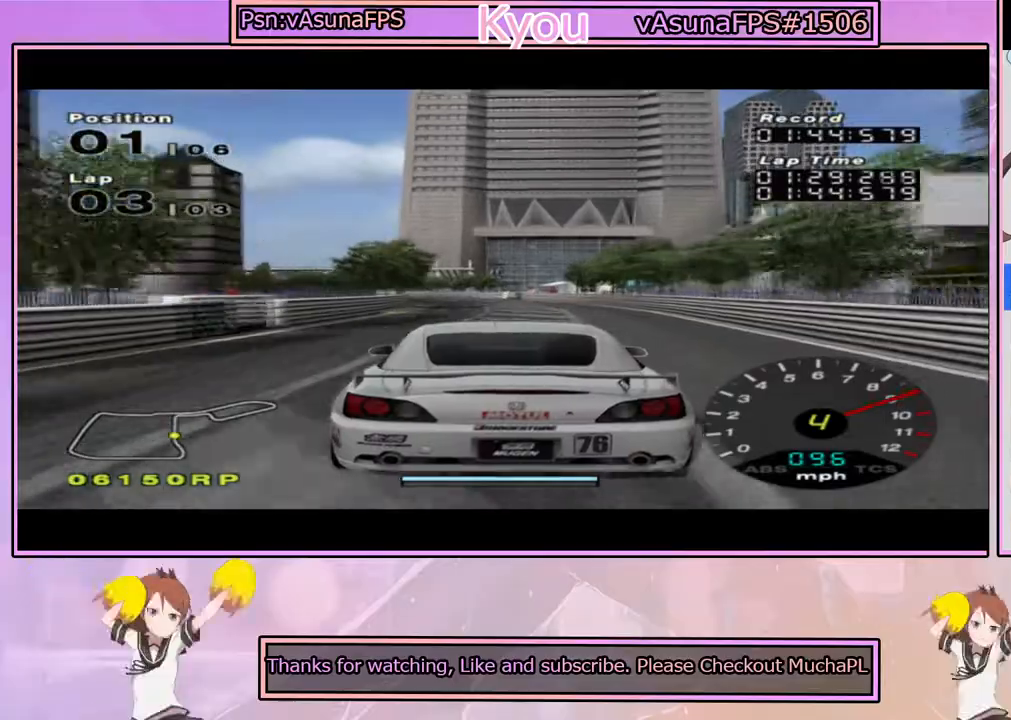
{"buttons": ["CROSS"], "left_stick": "left", "right_stick": "center", "events": [[33, "left_stick", "center"], [483, "left_stick", "left"]]}
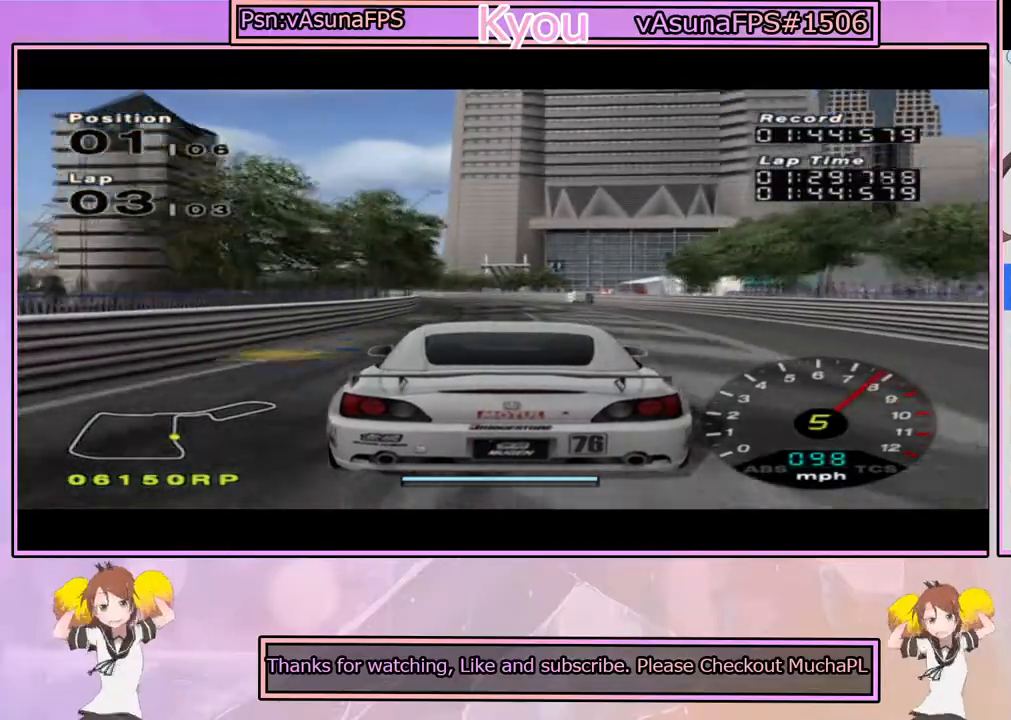
{"buttons": ["CROSS"], "left_stick": "left", "right_stick": "center", "events": [[100, "left_stick", "center"], [300, "R1", "down"], [450, "R1", "up"], [500, "left_stick", "left"]]}
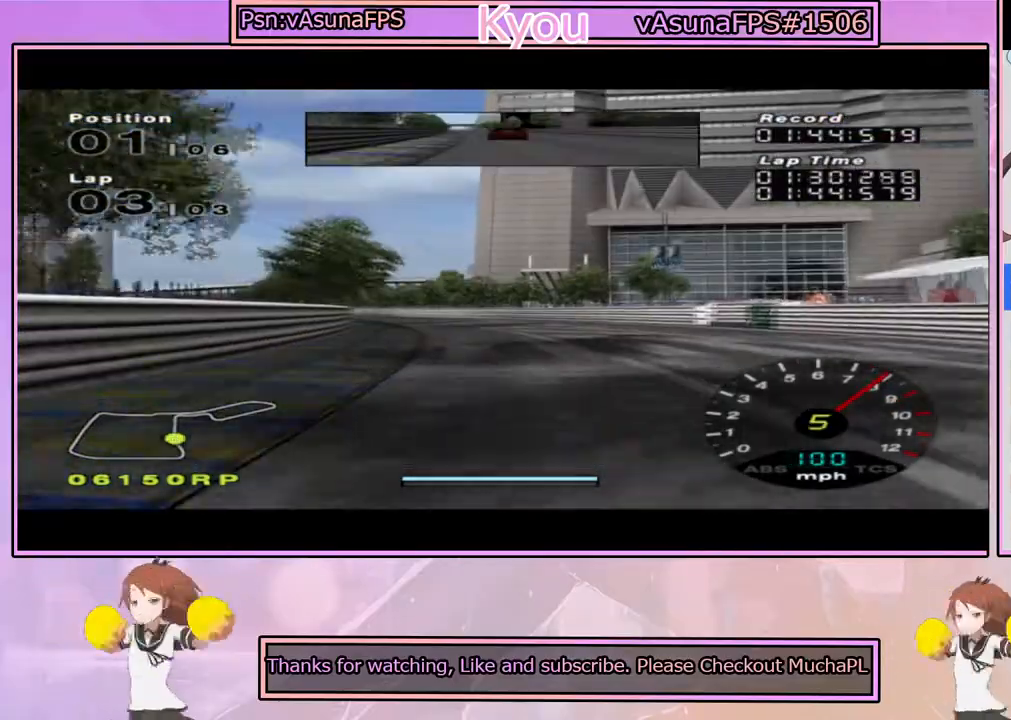
{"buttons": ["CROSS"], "left_stick": "left", "right_stick": "center", "events": [[133, "left_stick", "center"], [300, "left_stick", "left"]]}
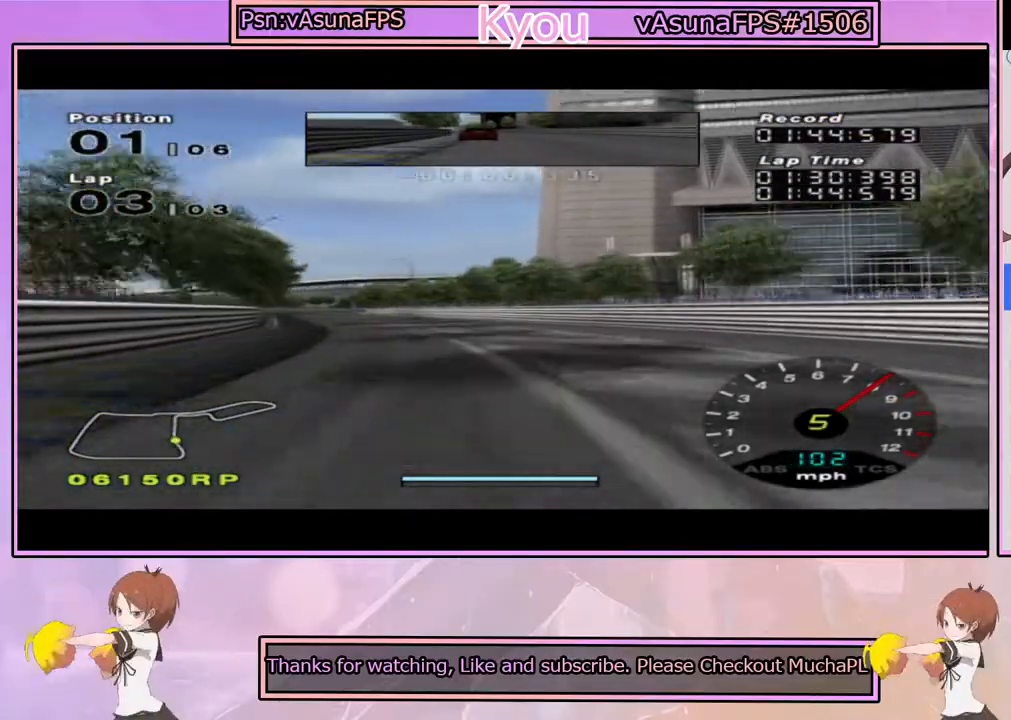
{"buttons": ["CROSS"], "left_stick": "center", "right_stick": "center", "events": [[133, "left_stick", "center"], [250, "left_stick", "left"], [450, "left_stick", "center"]]}
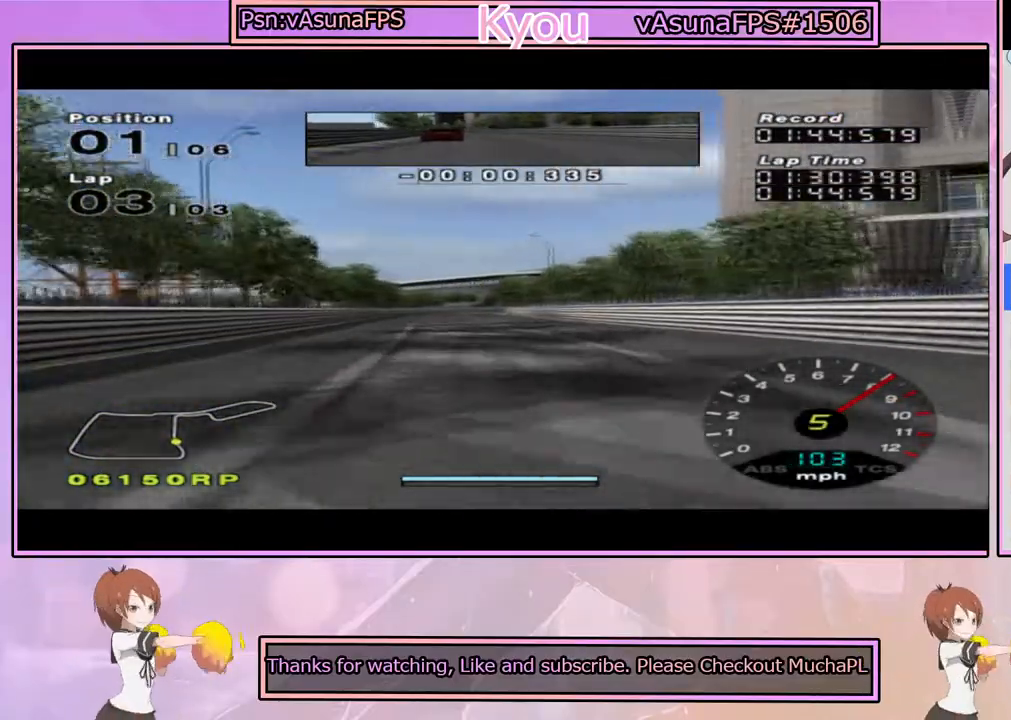
{"buttons": ["CROSS"], "left_stick": "center", "right_stick": "center", "events": [[317, "left_stick", "left"], [500, "left_stick", "center"]]}